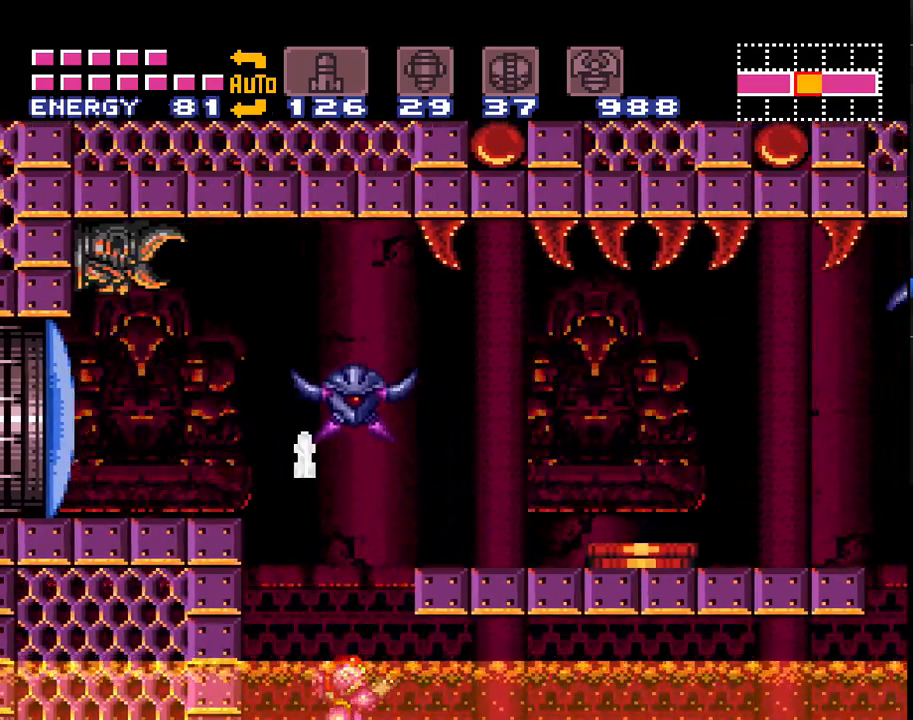
Gameplay with a controller (Nintendo layout); each line is a JSON object with the inputs held at the frame after it. "events" lists button and stick changes between this image and that frame as [ms after this image, input, new state], when the widget could be followed in between. Not read: L3 R3 SELECT.
{"buttons": ["A", "DPAD_RIGHT"], "events": []}
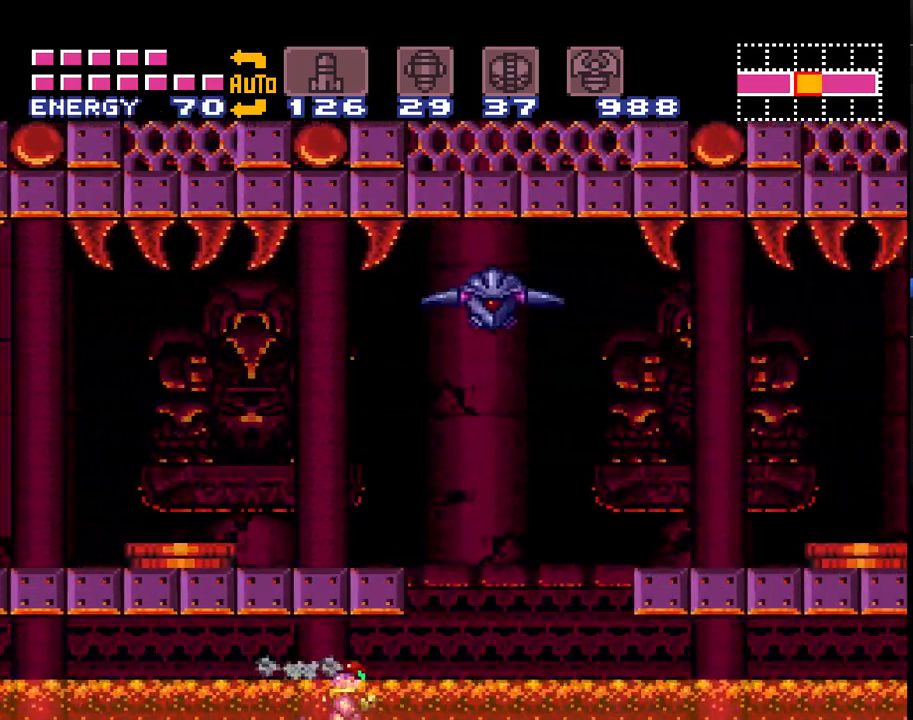
{"buttons": ["A", "DPAD_RIGHT"], "events": []}
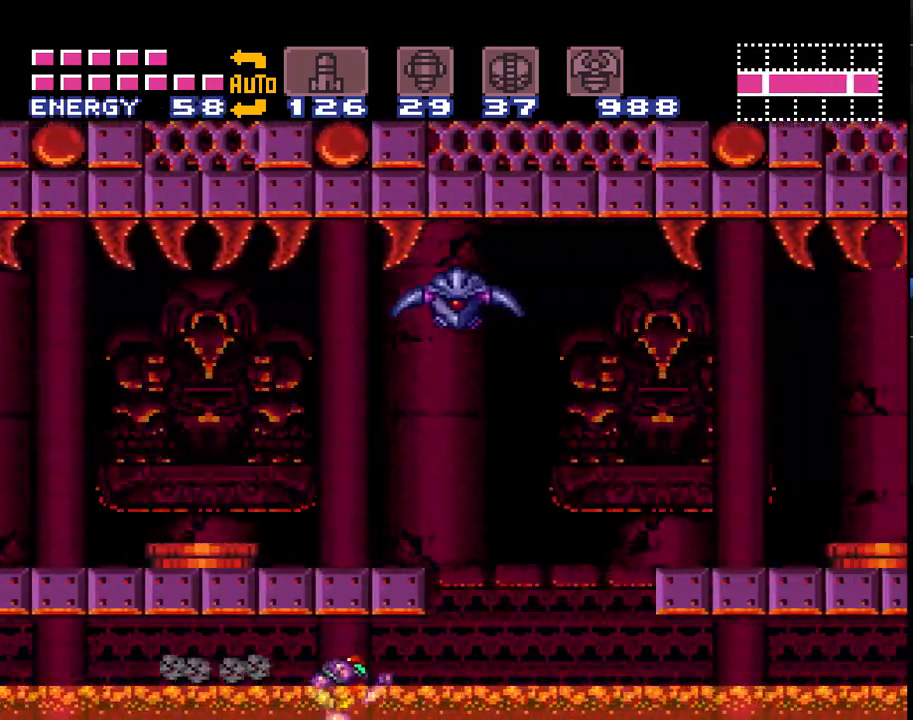
{"buttons": ["A", "DPAD_RIGHT"], "events": [[17, "B", "down"], [433, "B", "up"]]}
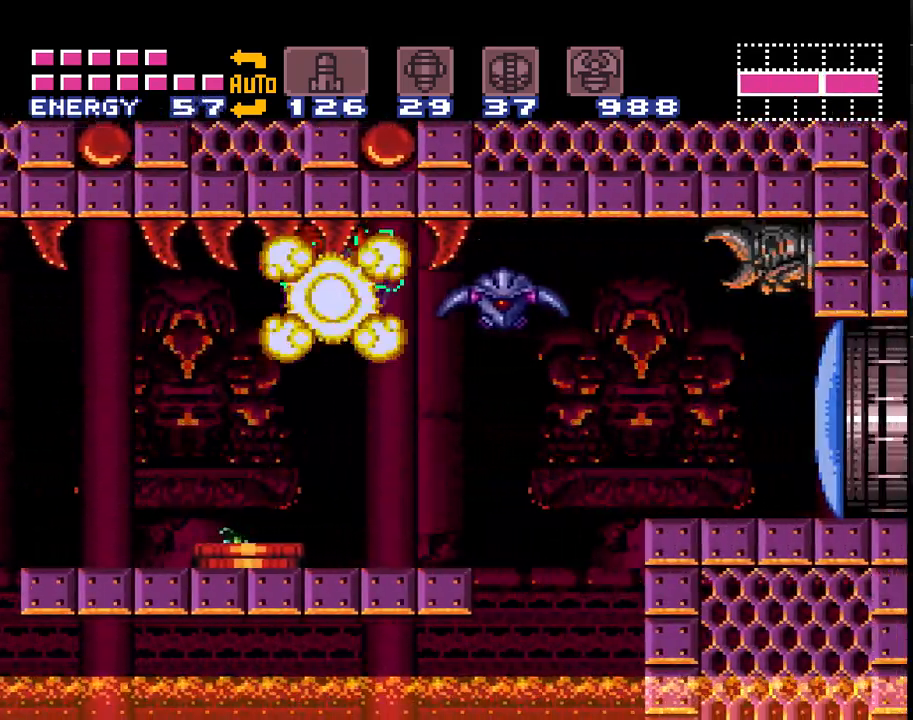
{"buttons": ["A", "DPAD_RIGHT"], "events": [[267, "Y", "down"], [350, "Y", "up"]]}
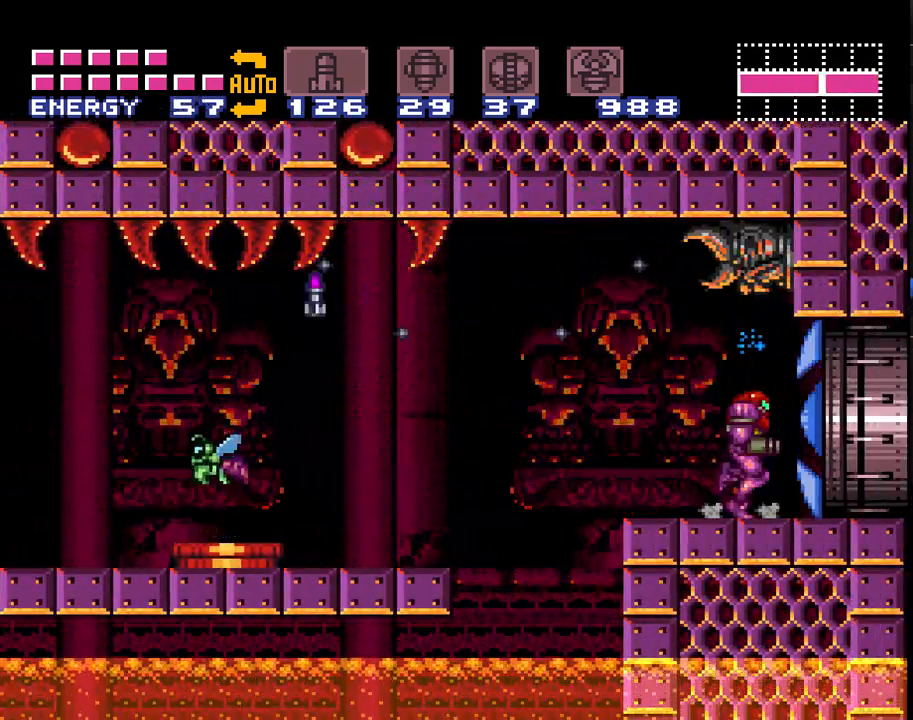
{"buttons": ["A", "DPAD_RIGHT"], "events": []}
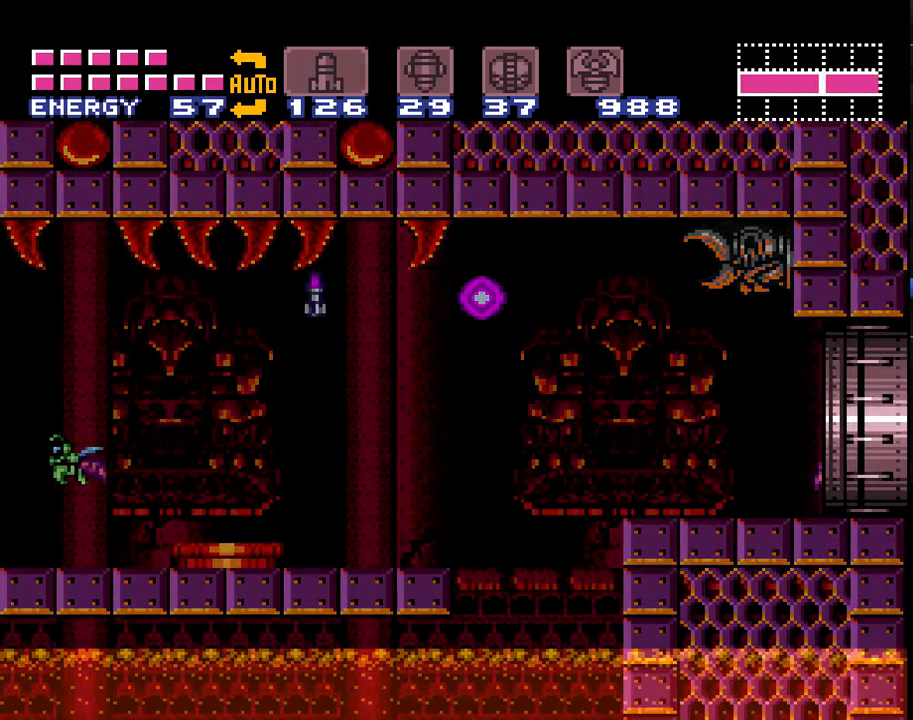
{"buttons": ["A", "DPAD_RIGHT"], "events": []}
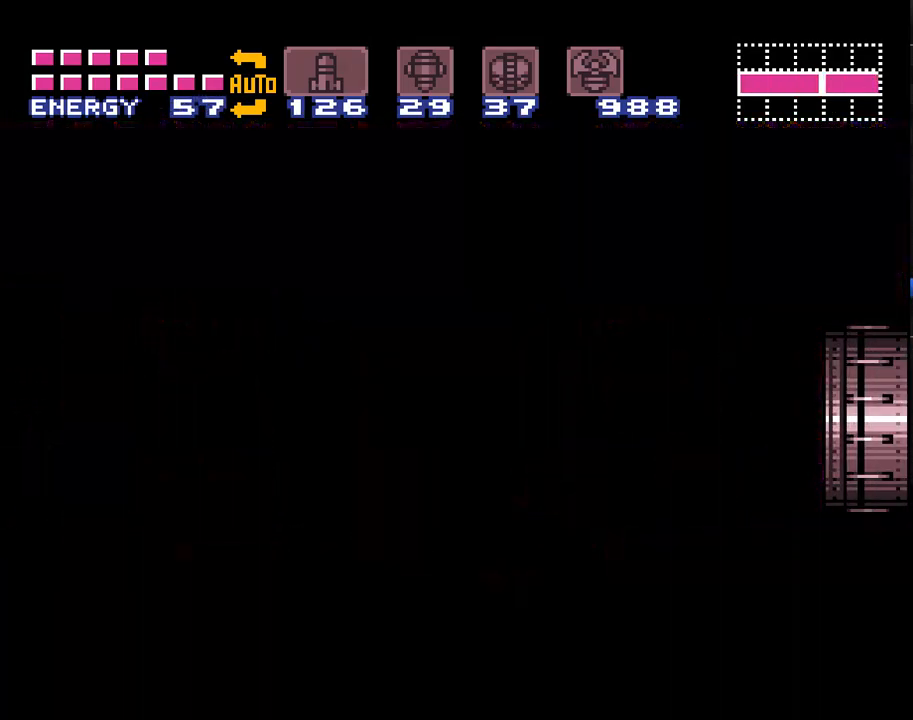
{"buttons": ["A", "DPAD_RIGHT"], "events": []}
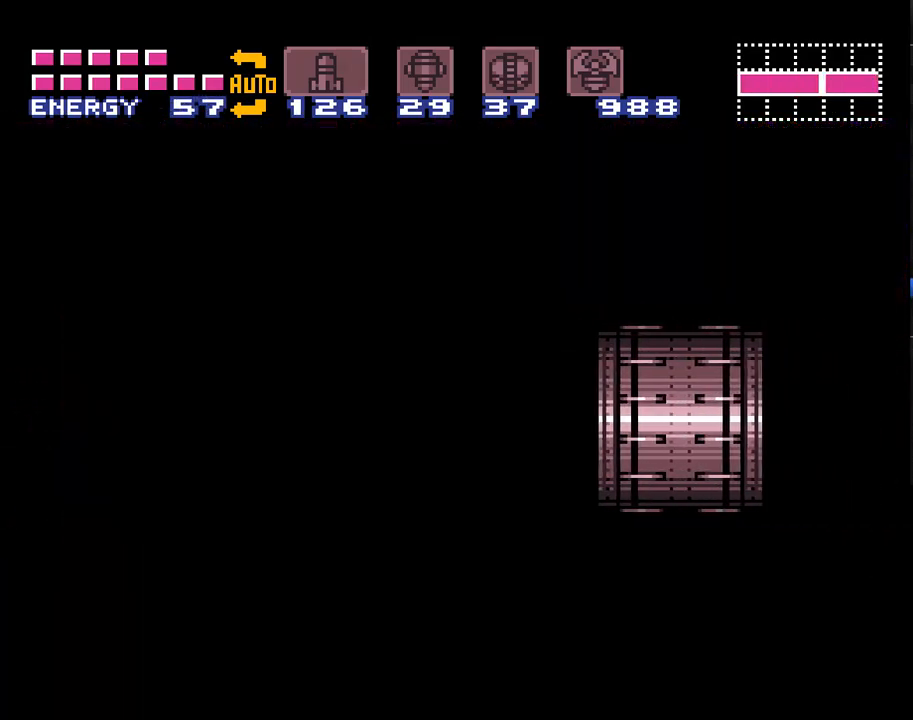
{"buttons": ["A", "DPAD_RIGHT"], "events": []}
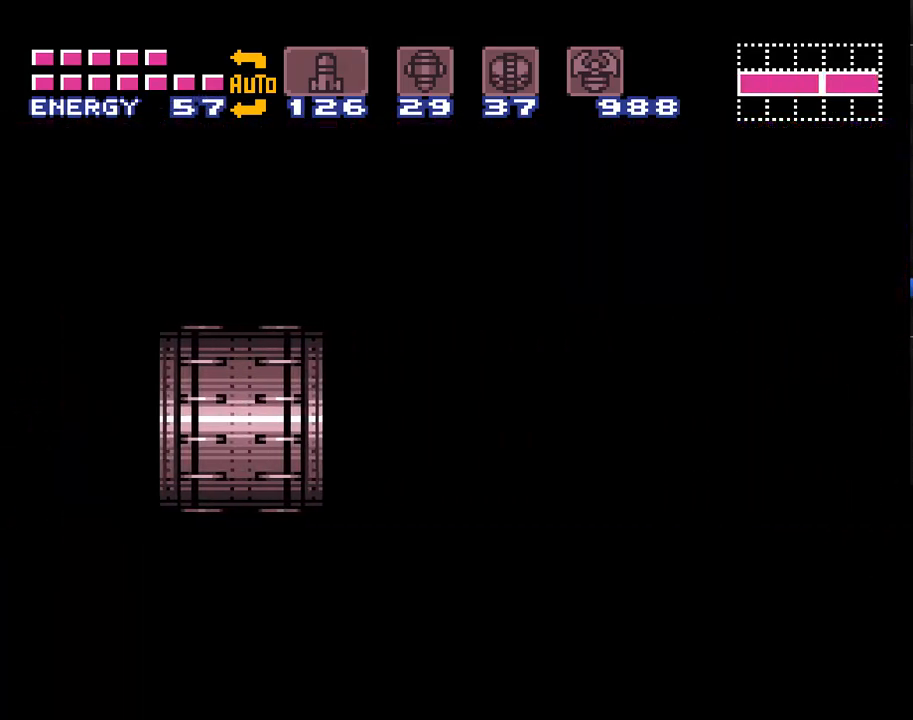
{"buttons": ["A", "DPAD_RIGHT"], "events": []}
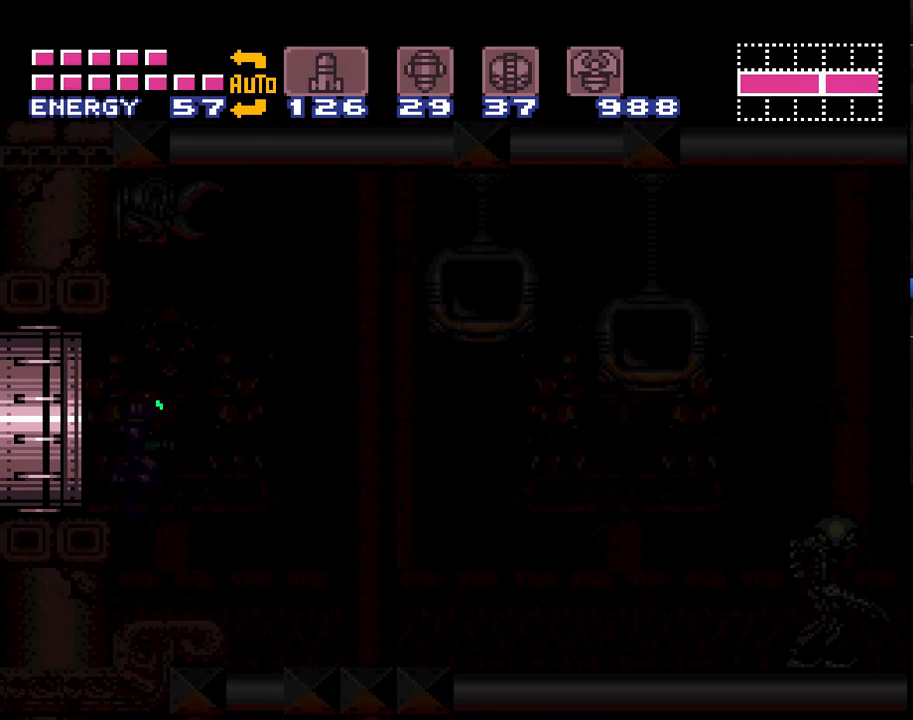
{"buttons": ["A", "DPAD_RIGHT"], "events": []}
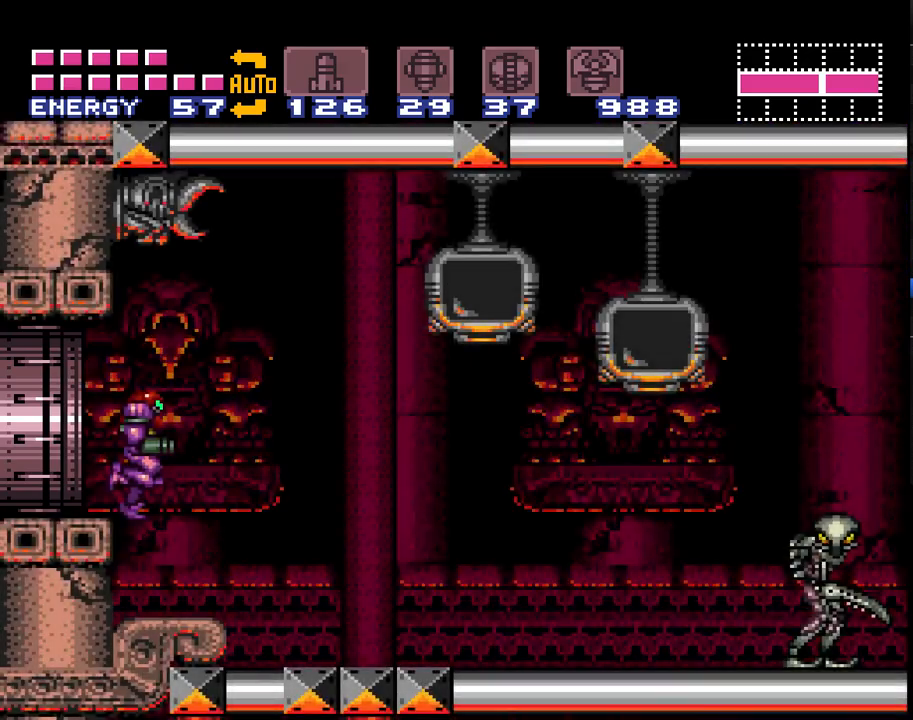
{"buttons": ["A", "DPAD_RIGHT"], "events": []}
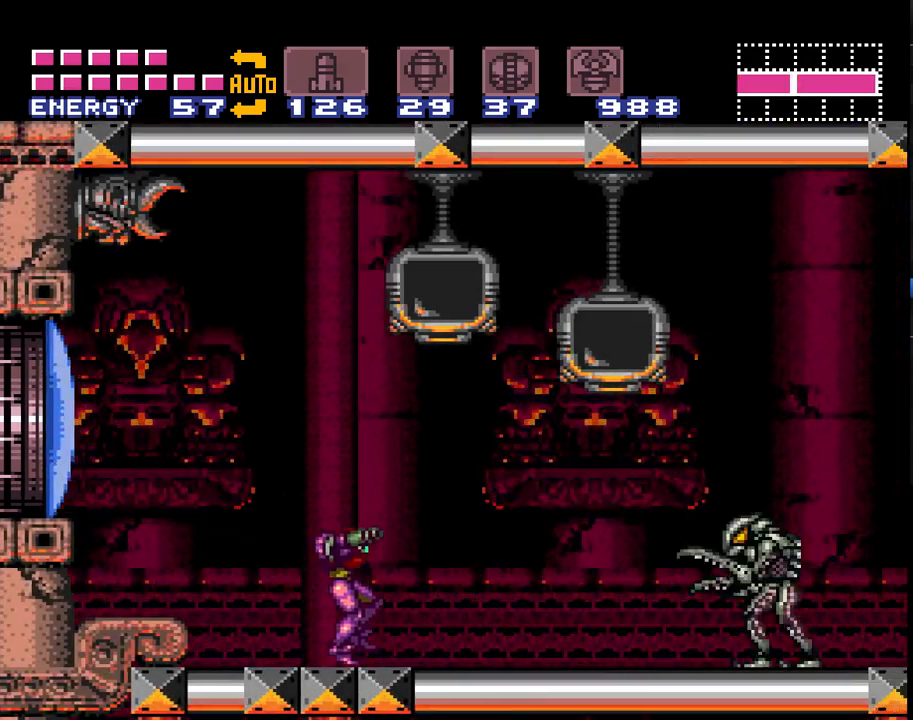
{"buttons": ["A", "DPAD_RIGHT"], "events": []}
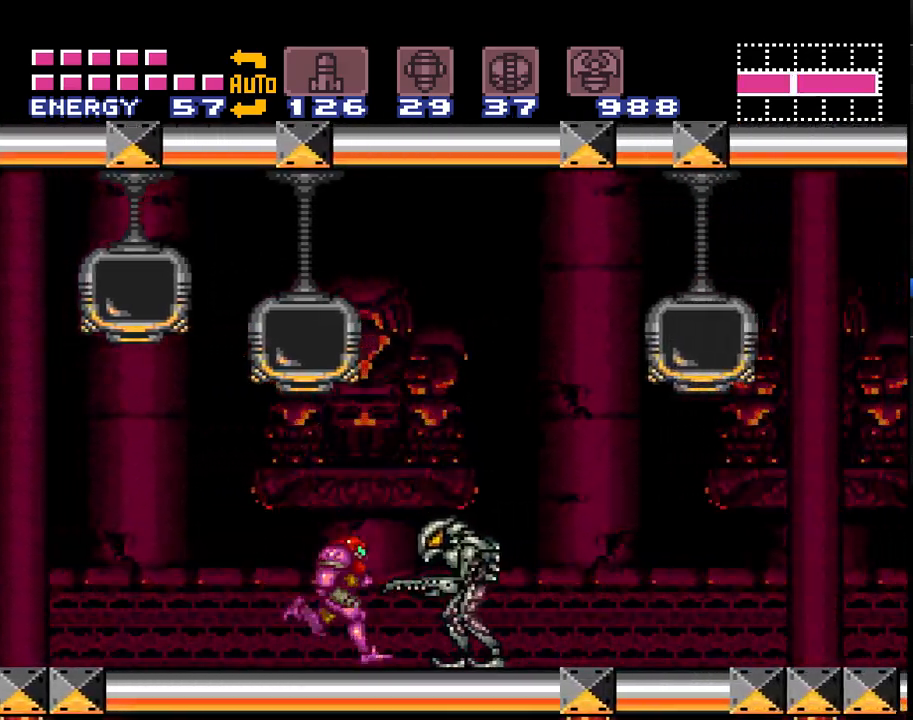
{"buttons": ["A", "DPAD_RIGHT"], "events": [[83, "Y", "down"], [167, "Y", "up"], [200, "A", "up"], [267, "A", "down"]]}
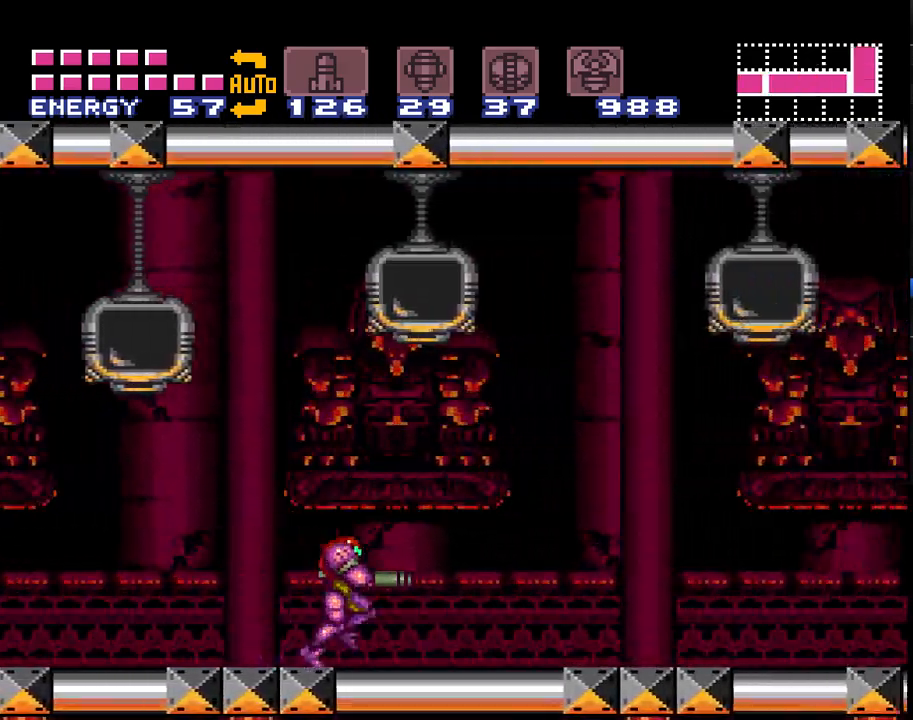
{"buttons": ["A", "B", "Y", "DPAD_RIGHT"], "events": [[350, "Y", "down"], [467, "B", "down"]]}
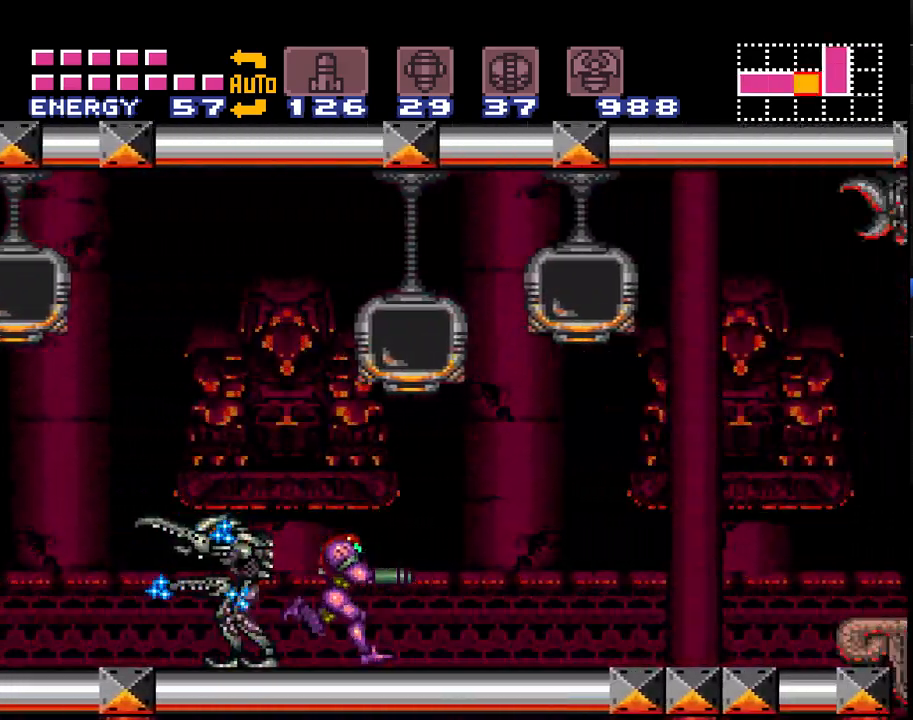
{"buttons": ["A", "Y", "DPAD_RIGHT"], "events": [[200, "B", "up"], [200, "Y", "up"], [450, "Y", "down"]]}
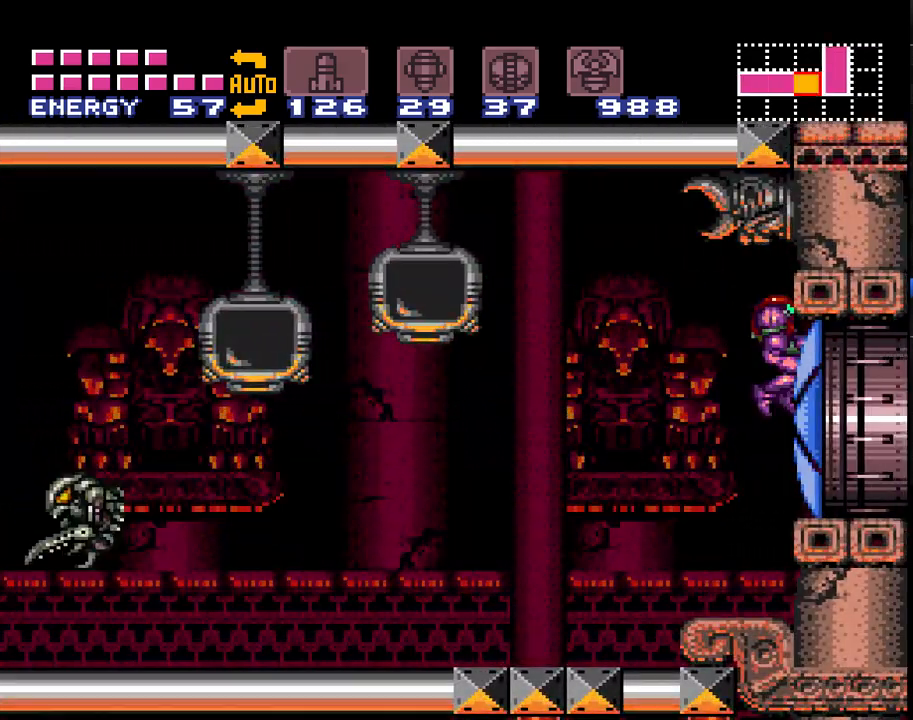
{"buttons": ["A", "B", "DPAD_RIGHT"], "events": [[100, "Y", "up"], [417, "B", "down"]]}
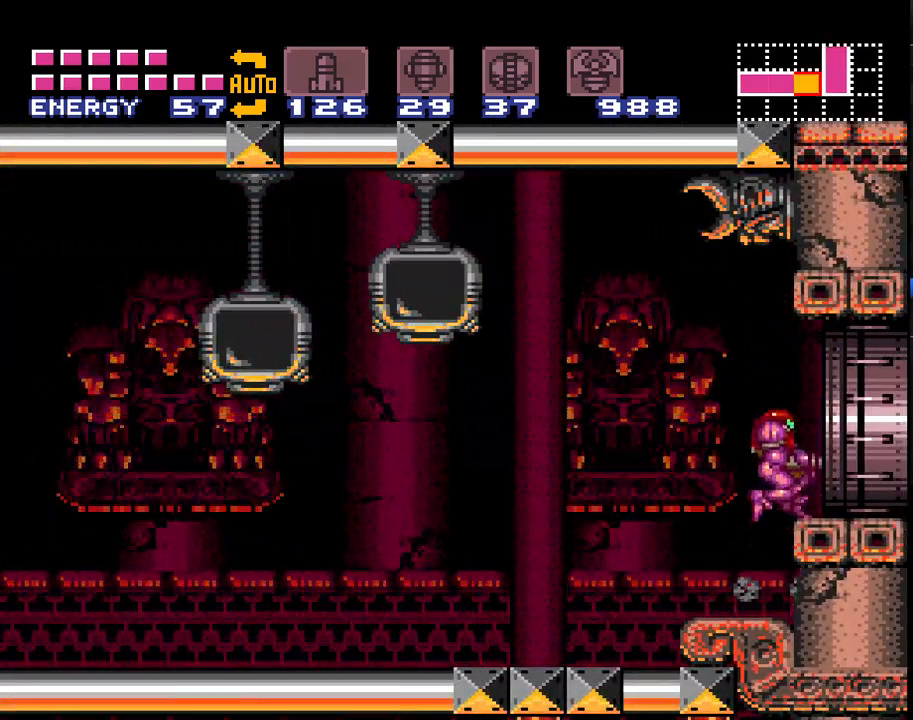
{"buttons": ["A", "DPAD_RIGHT"], "events": [[67, "B", "up"], [100, "A", "up"], [133, "L1", "down"], [167, "A", "down"], [383, "L1", "up"]]}
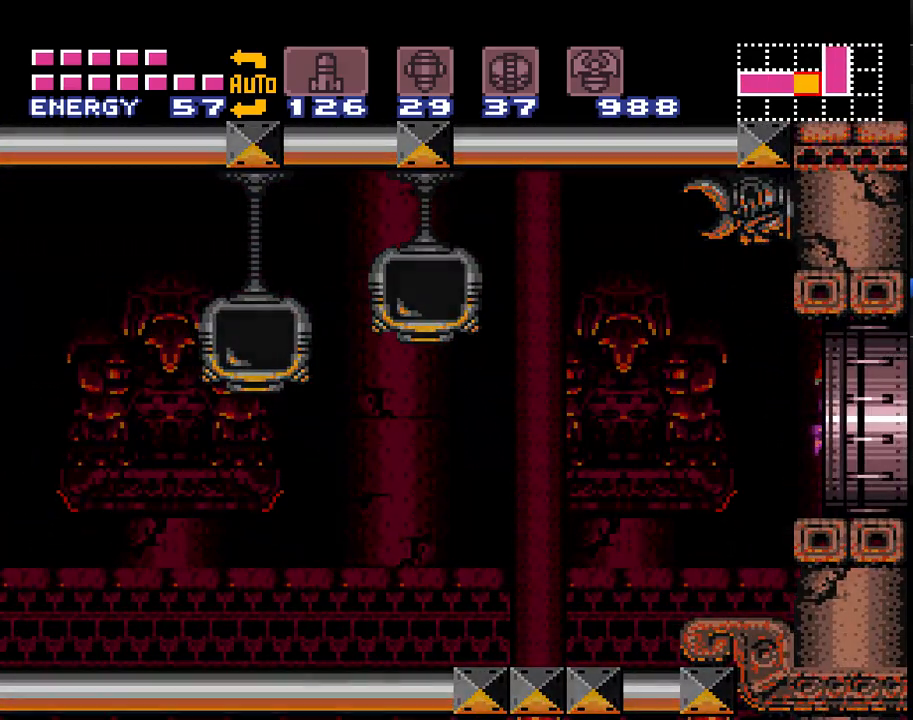
{"buttons": ["A", "DPAD_RIGHT"], "events": []}
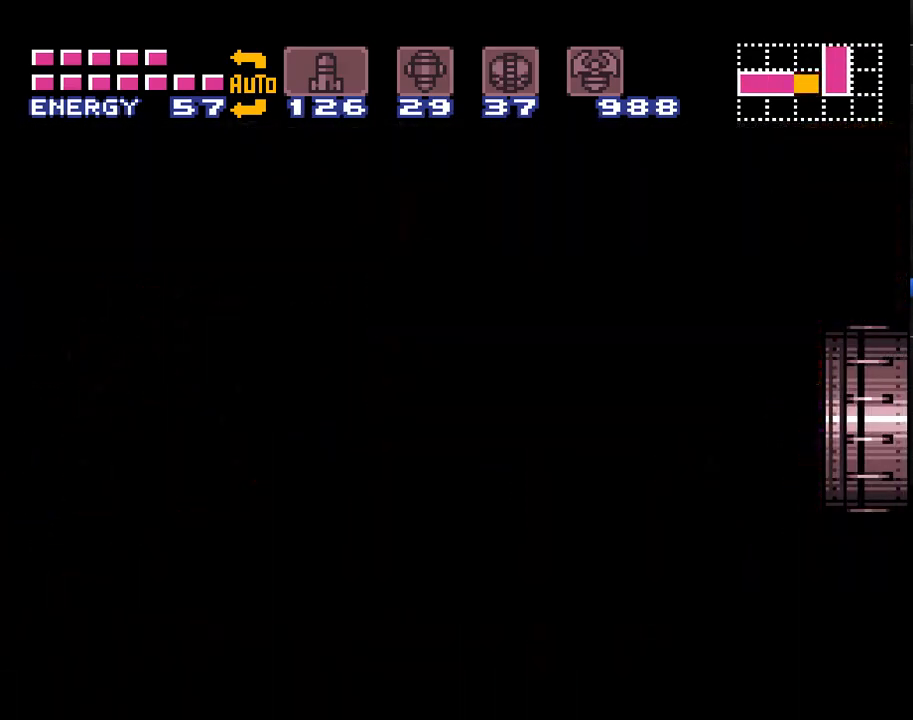
{"buttons": ["A", "DPAD_RIGHT"], "events": []}
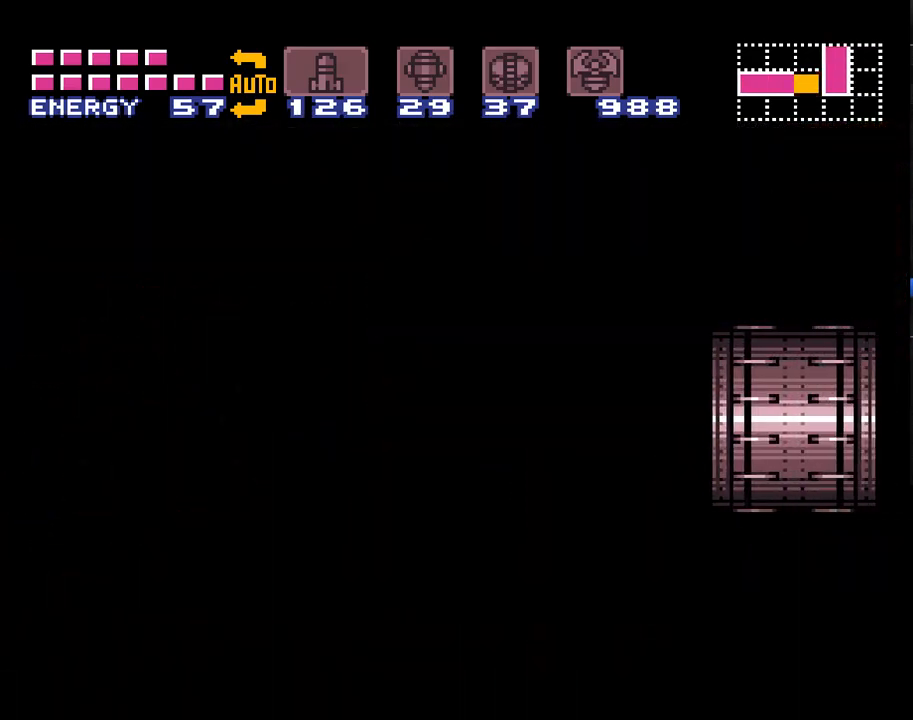
{"buttons": ["A", "DPAD_RIGHT"], "events": []}
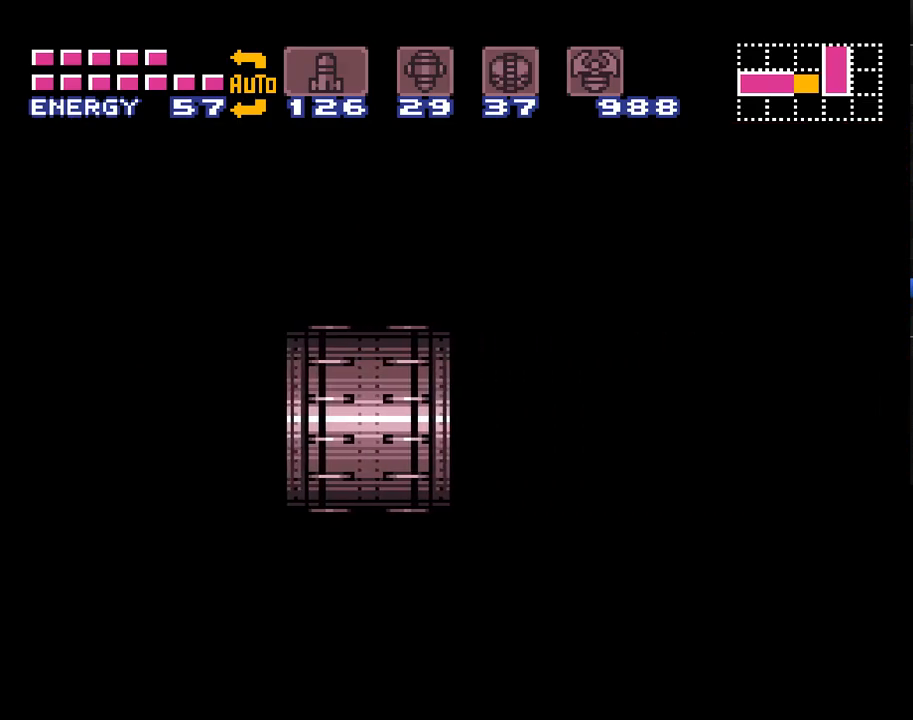
{"buttons": ["A", "DPAD_RIGHT"], "events": []}
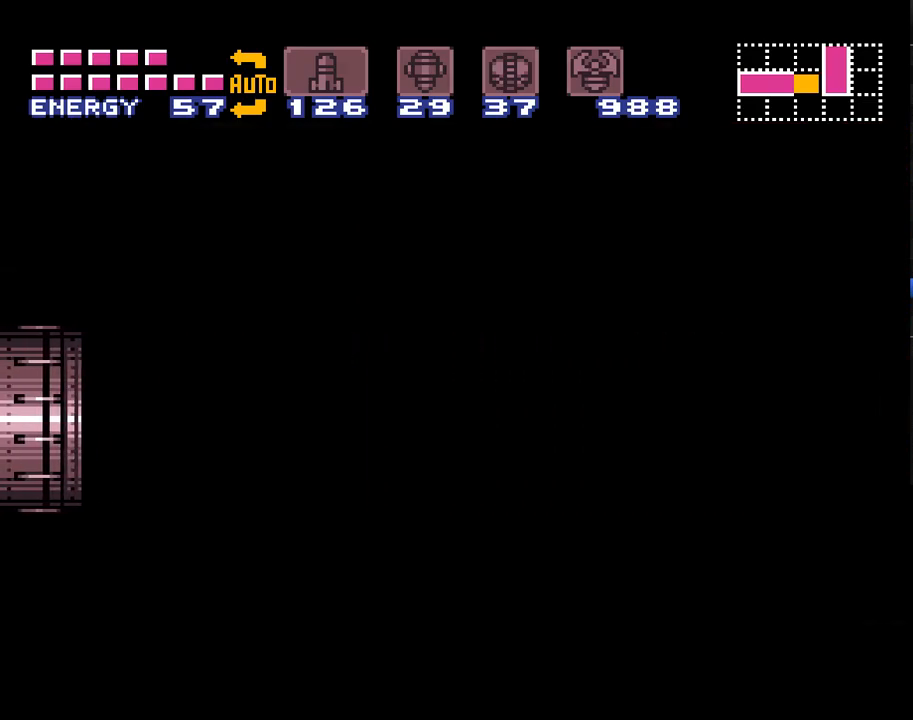
{"buttons": ["A", "DPAD_RIGHT"], "events": []}
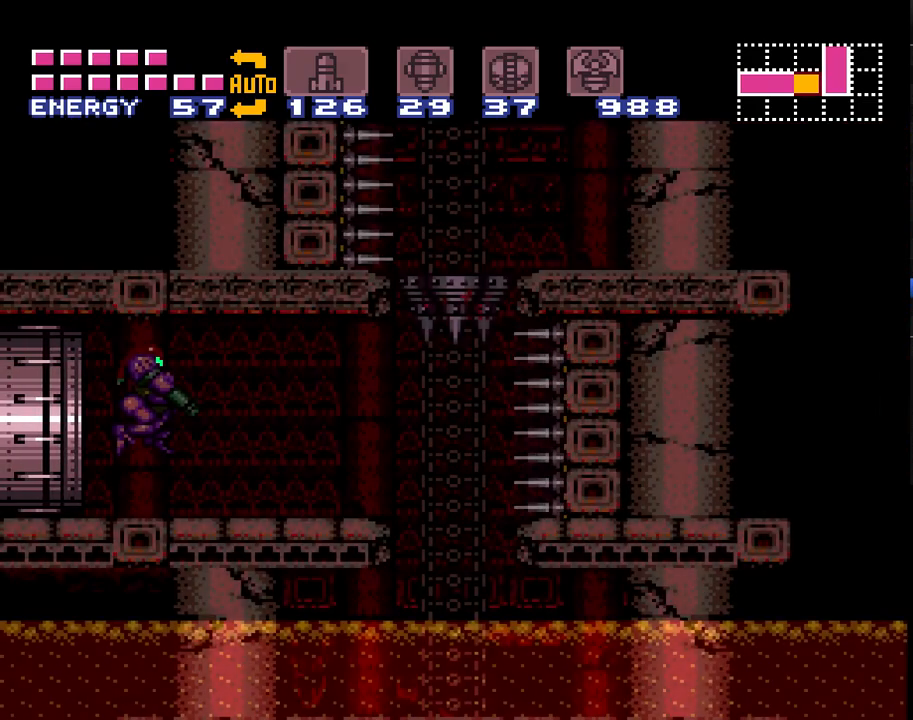
{"buttons": ["A", "DPAD_RIGHT"], "events": []}
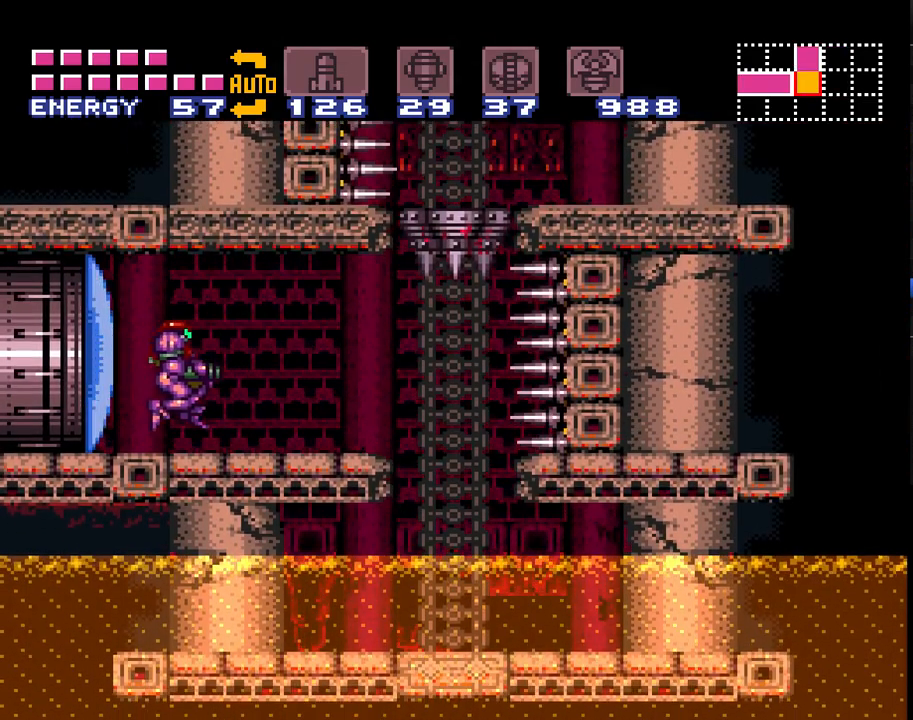
{"buttons": ["A", "L1", "DPAD_RIGHT"], "events": [[250, "DPAD_RIGHT", "up"], [250, "L1", "down"], [467, "DPAD_RIGHT", "down"]]}
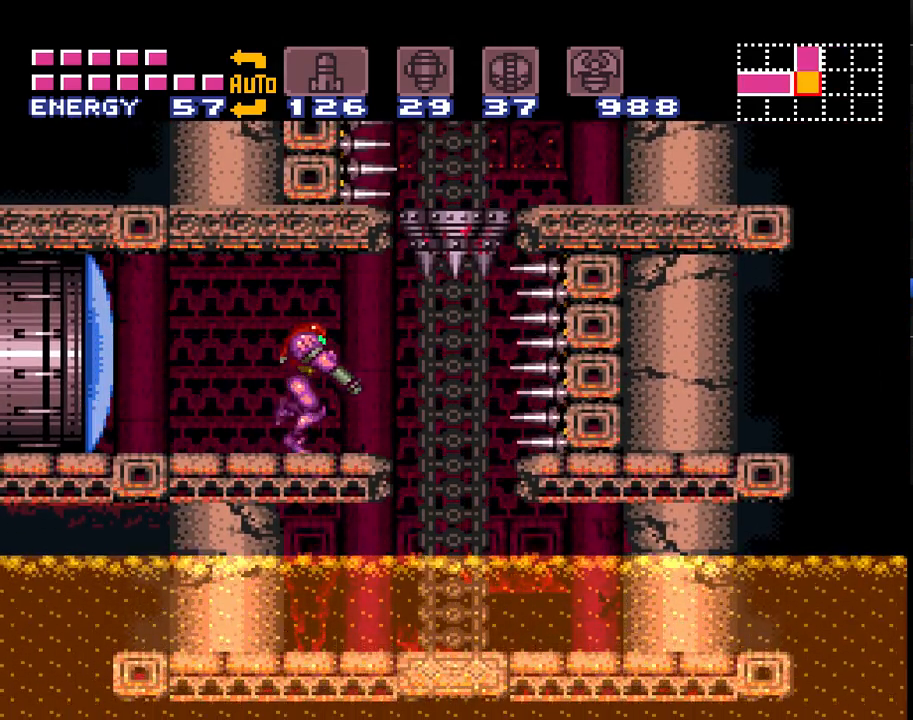
{"buttons": ["A", "L1", "DPAD_RIGHT"], "events": [[117, "DPAD_RIGHT", "up"], [467, "DPAD_RIGHT", "down"]]}
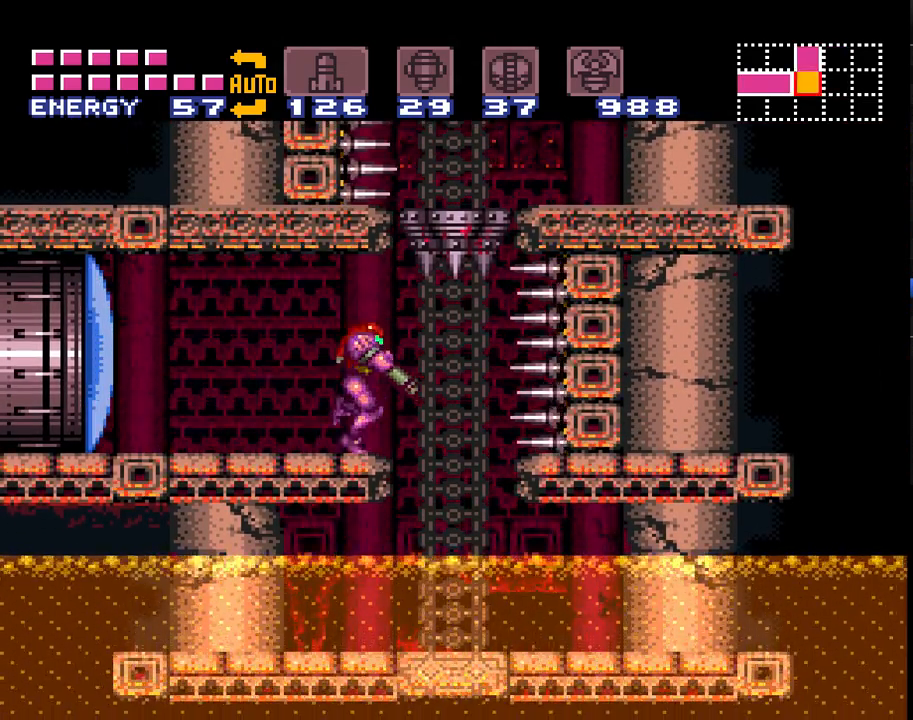
{"buttons": ["A", "L1"], "events": [[33, "DPAD_RIGHT", "up"]]}
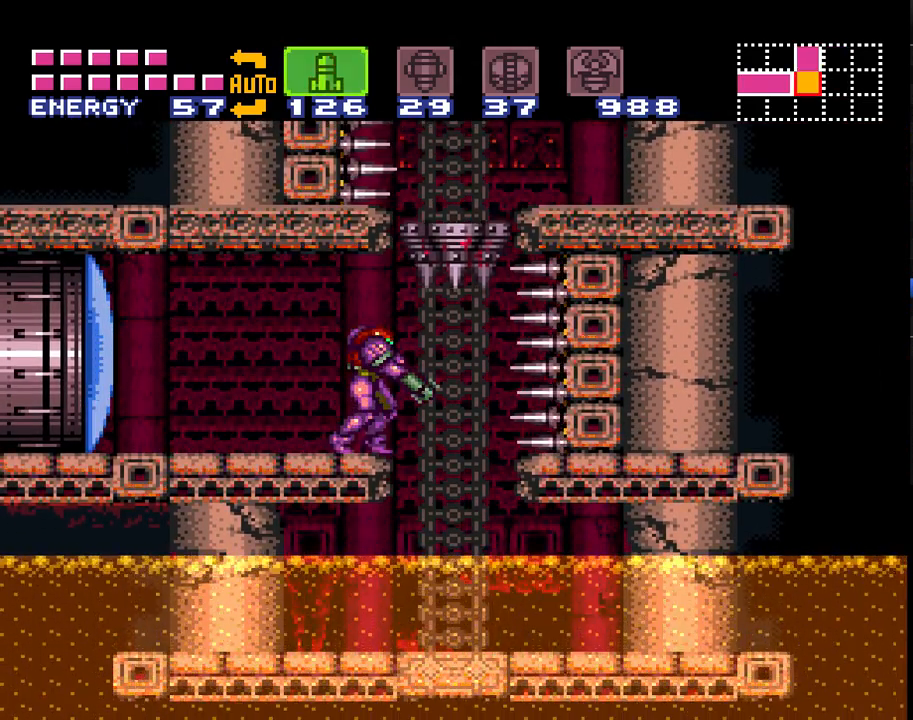
{"buttons": ["A", "DPAD_RIGHT"], "events": [[400, "L1", "up"], [433, "DPAD_RIGHT", "down"]]}
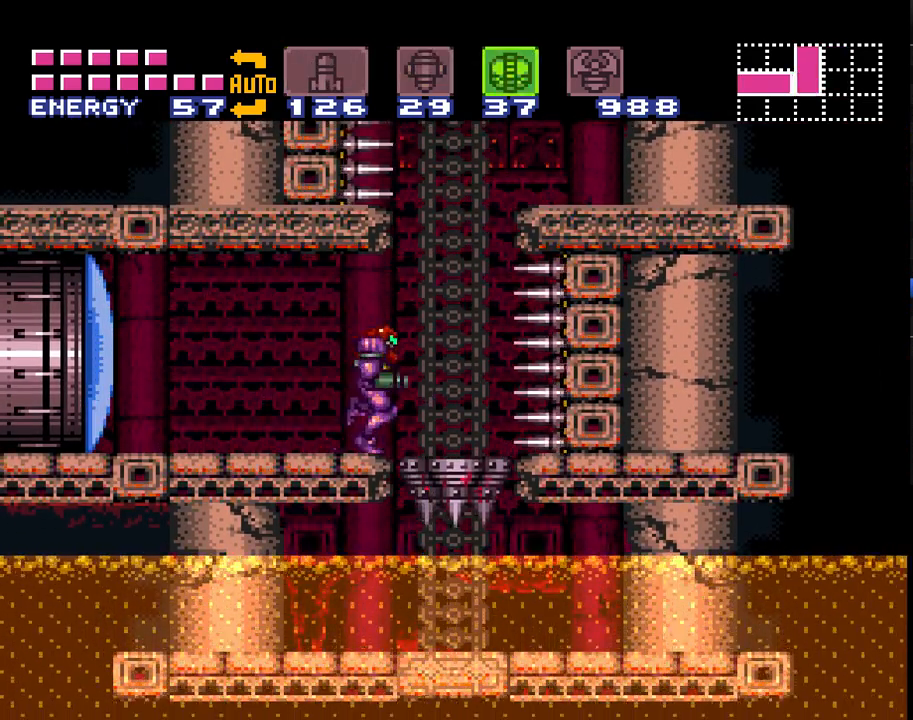
{"buttons": ["A"], "events": [[67, "B", "down"], [217, "B", "up"], [283, "DPAD_RIGHT", "up"]]}
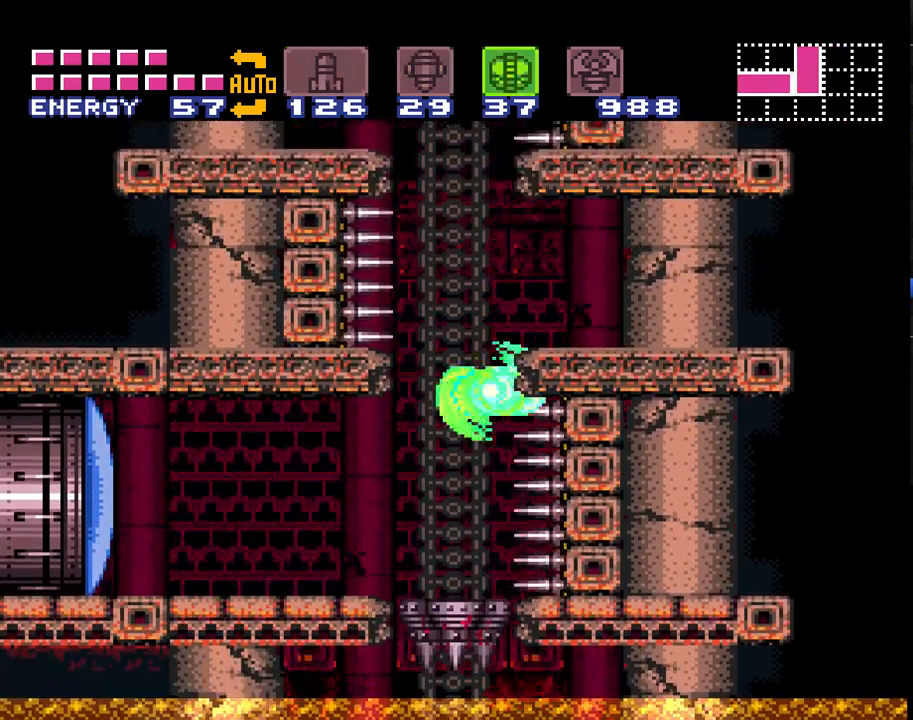
{"buttons": ["A", "B"], "events": [[117, "B", "down"]]}
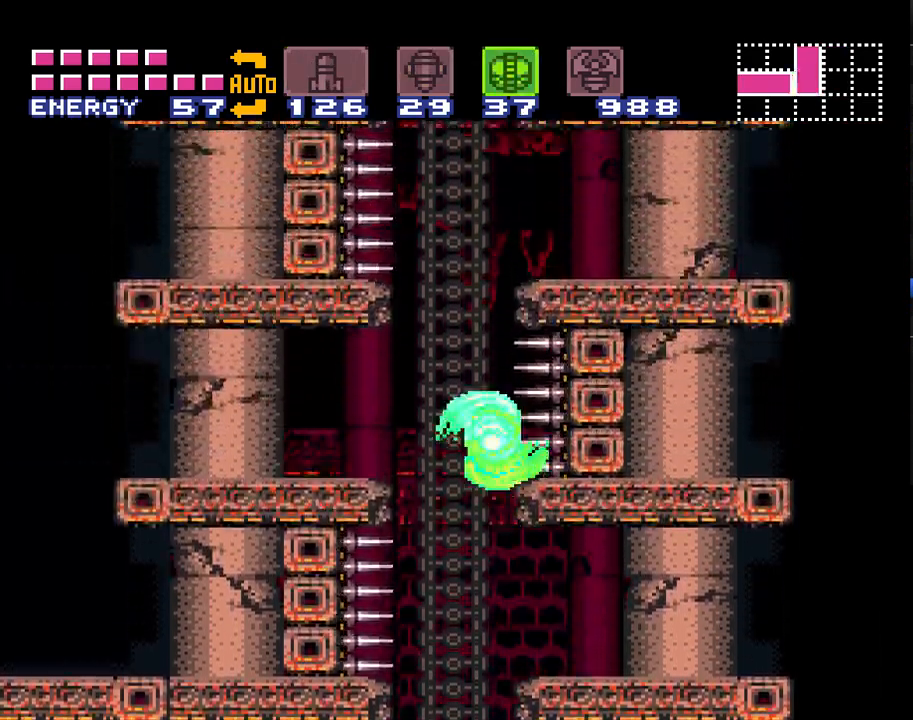
{"buttons": ["A", "B"], "events": [[50, "B", "up"], [500, "B", "down"]]}